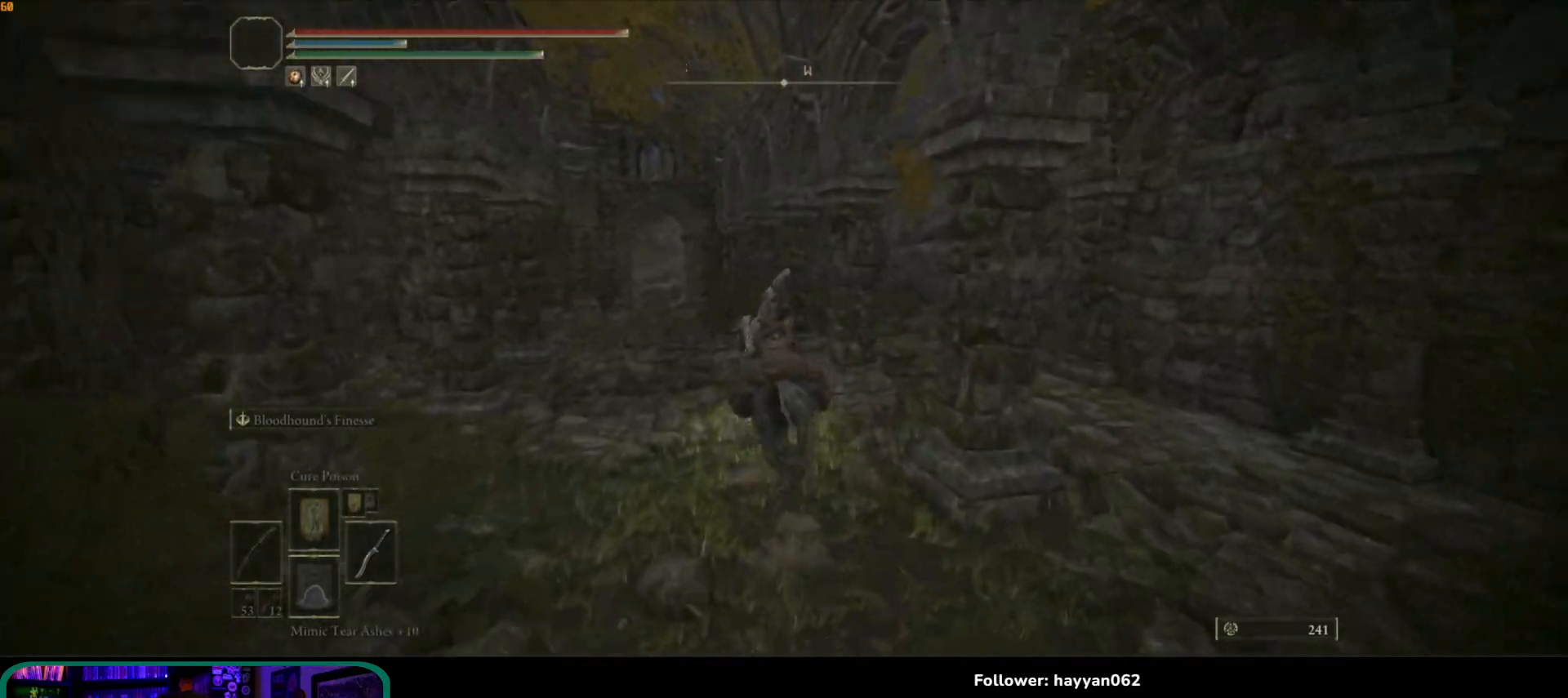
Gameplay with a controller (Xbox layout); each line is a JSON object with the inputs held at the frame after it. "events" lists button and stick changes between this image and that frame as [ms after this image, input, new state], when the widget could be followed in between. Not read: L3 R3.
{"buttons": [], "left_stick": "up", "right_stick": "center", "events": []}
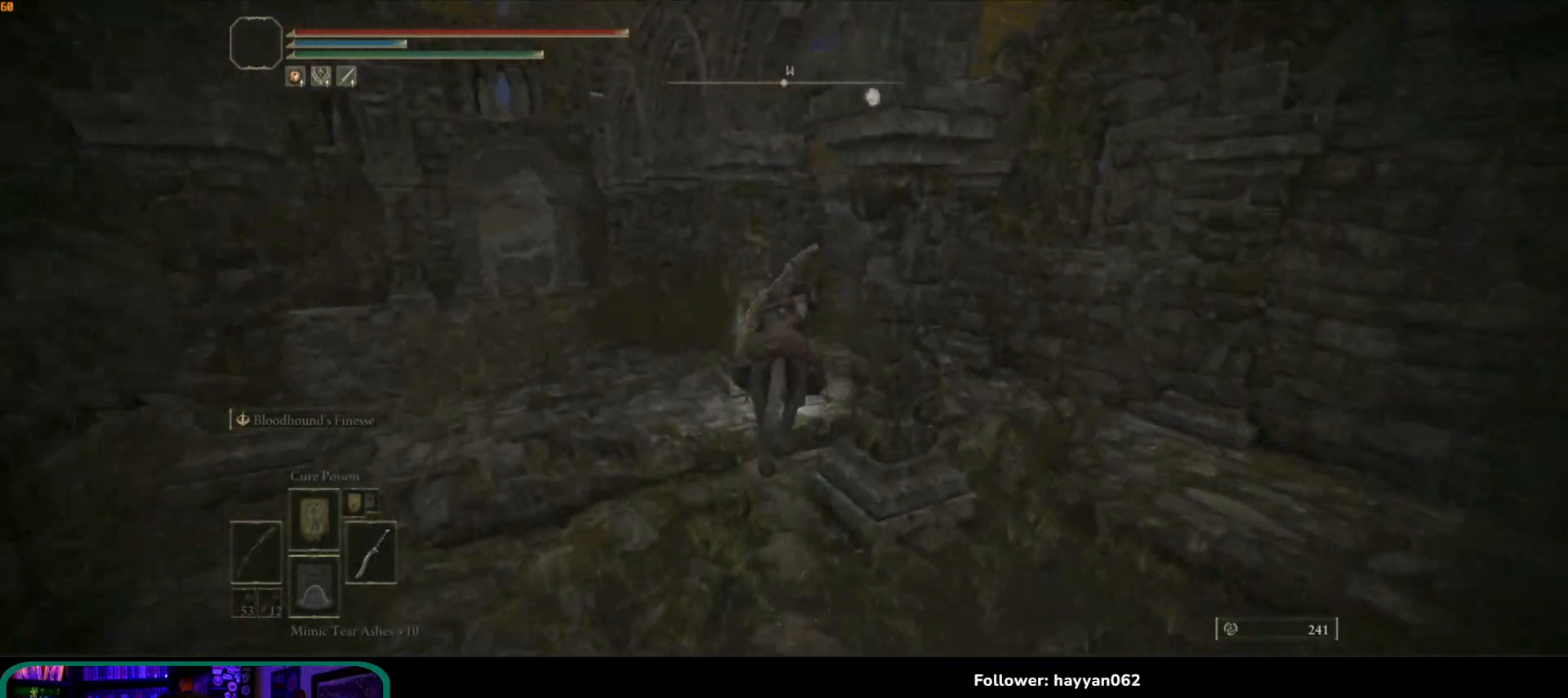
{"buttons": [], "left_stick": "up", "right_stick": "right", "events": [[100, "right_stick", "right"]]}
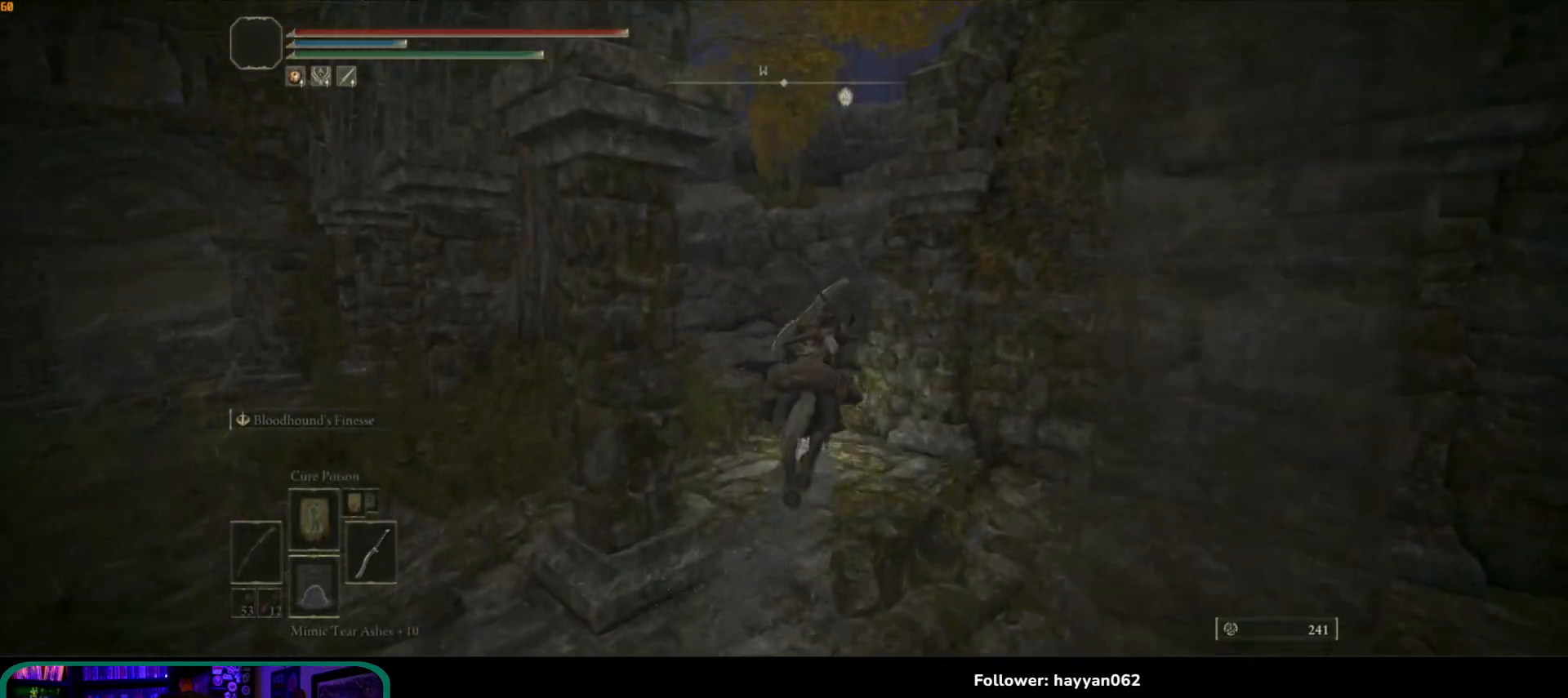
{"buttons": [], "left_stick": "up", "right_stick": "down", "events": [[17, "right_stick", "center"], [183, "right_stick", "down"]]}
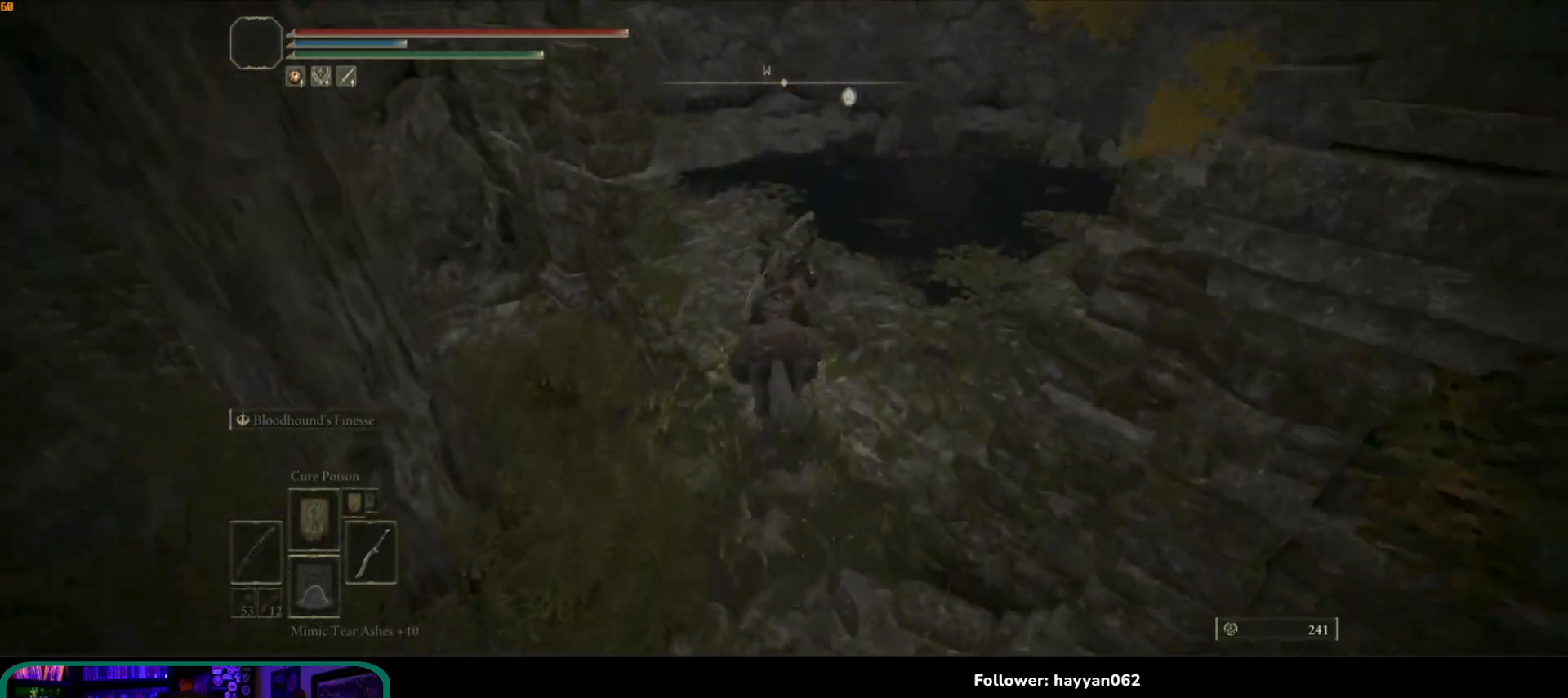
{"buttons": [], "left_stick": "up", "right_stick": "center", "events": [[67, "right_stick", "center"]]}
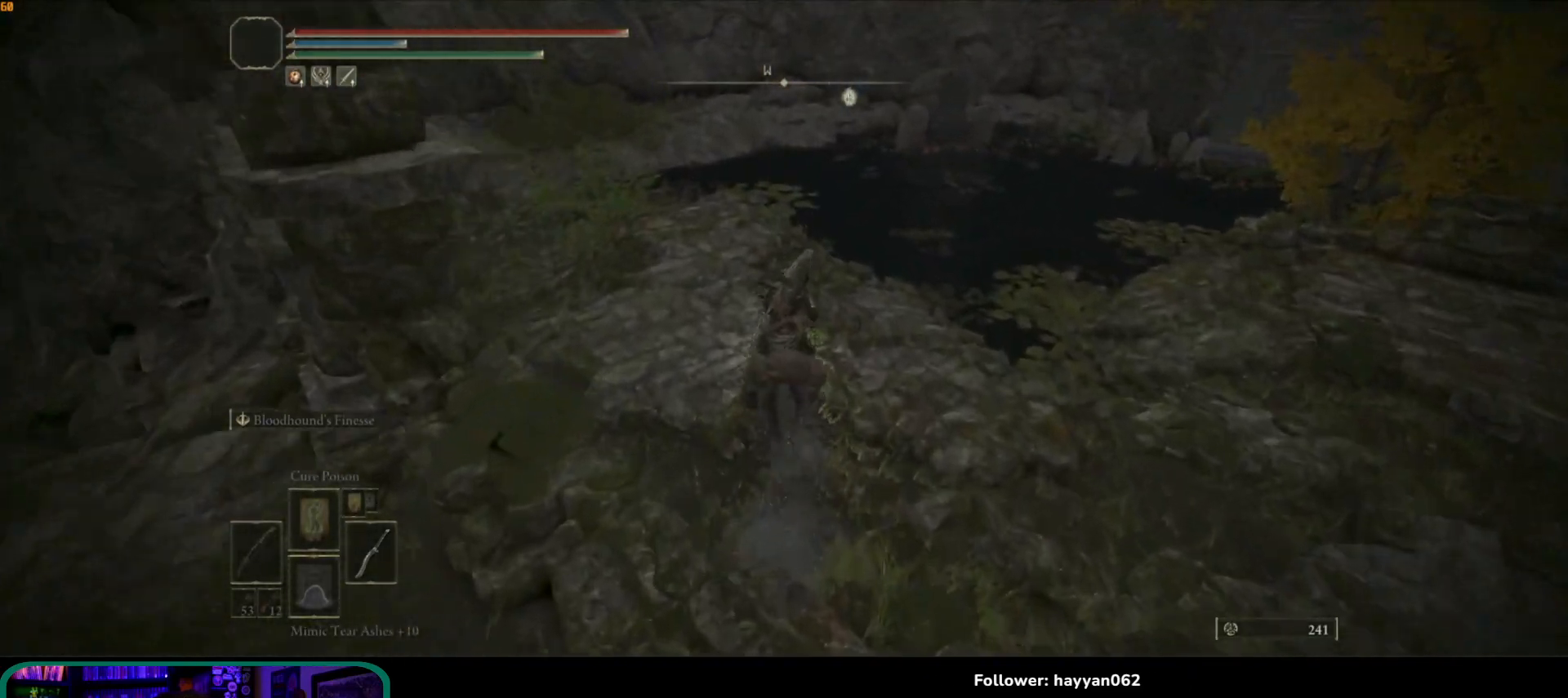
{"buttons": [], "left_stick": "up", "right_stick": "center", "events": []}
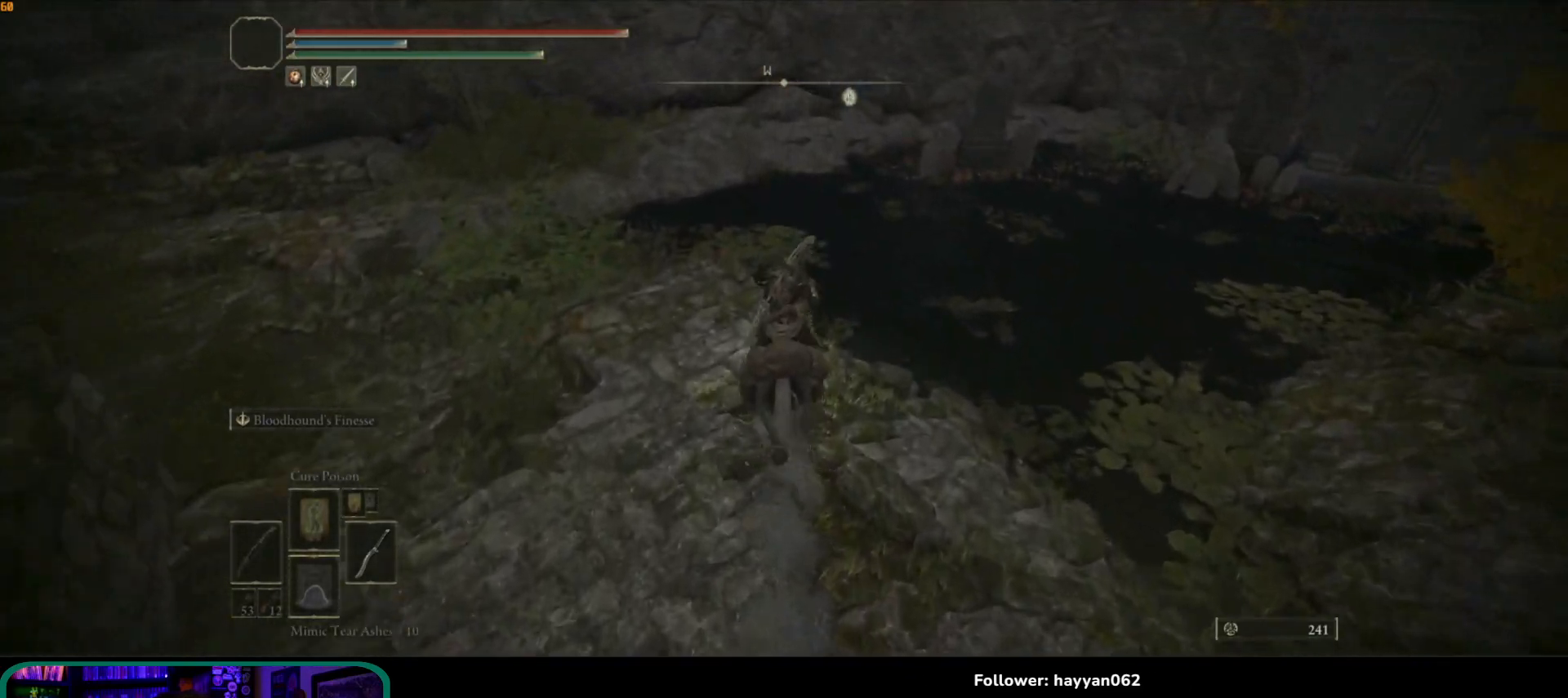
{"buttons": [], "left_stick": "up", "right_stick": "right", "events": [[500, "right_stick", "right"]]}
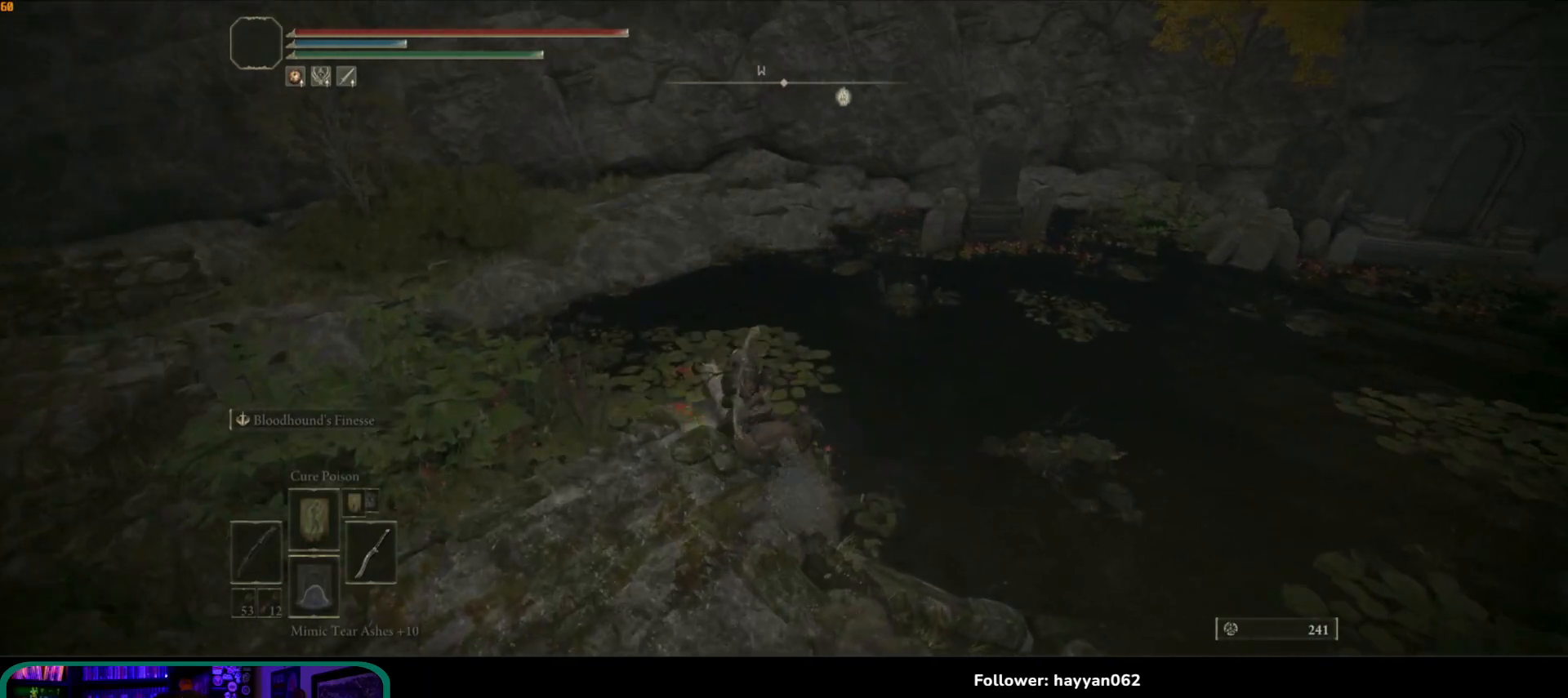
{"buttons": [], "left_stick": "up", "right_stick": "right", "events": [[83, "left_stick", "up-left"], [417, "left_stick", "up"]]}
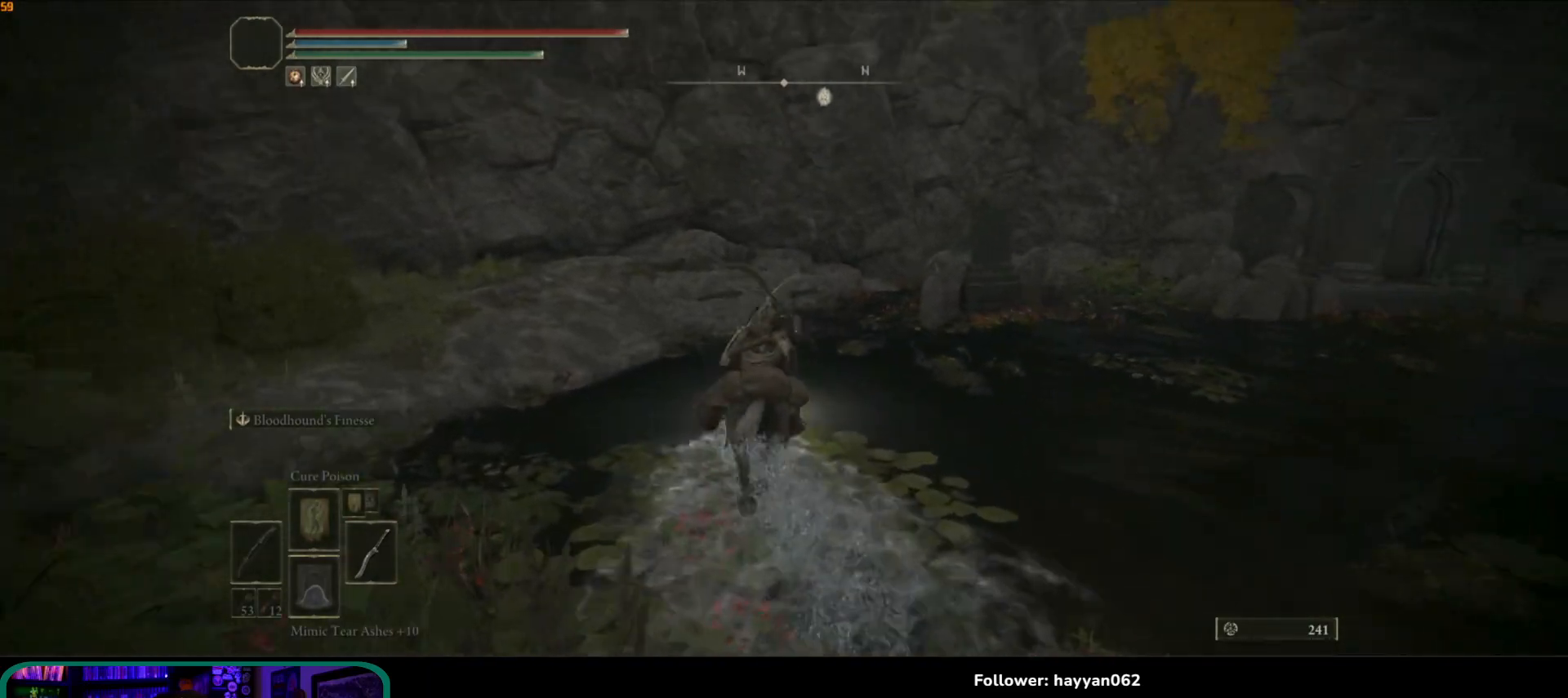
{"buttons": [], "left_stick": "up-left", "right_stick": "center", "events": [[50, "right_stick", "up-right"], [267, "right_stick", "center"], [300, "left_stick", "up-left"]]}
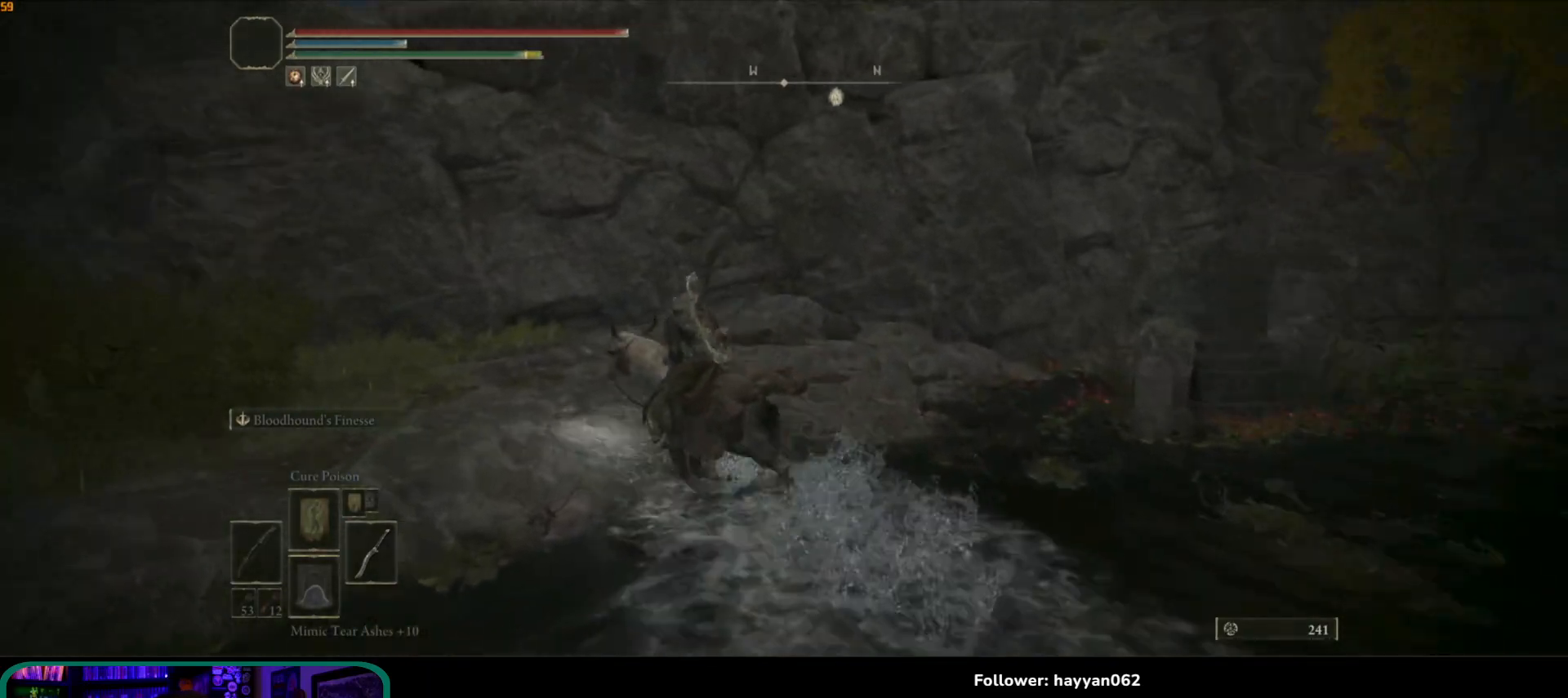
{"buttons": [], "left_stick": "up-left", "right_stick": "down-left", "events": [[117, "A", "down"], [283, "A", "up"], [300, "right_stick", "down-left"]]}
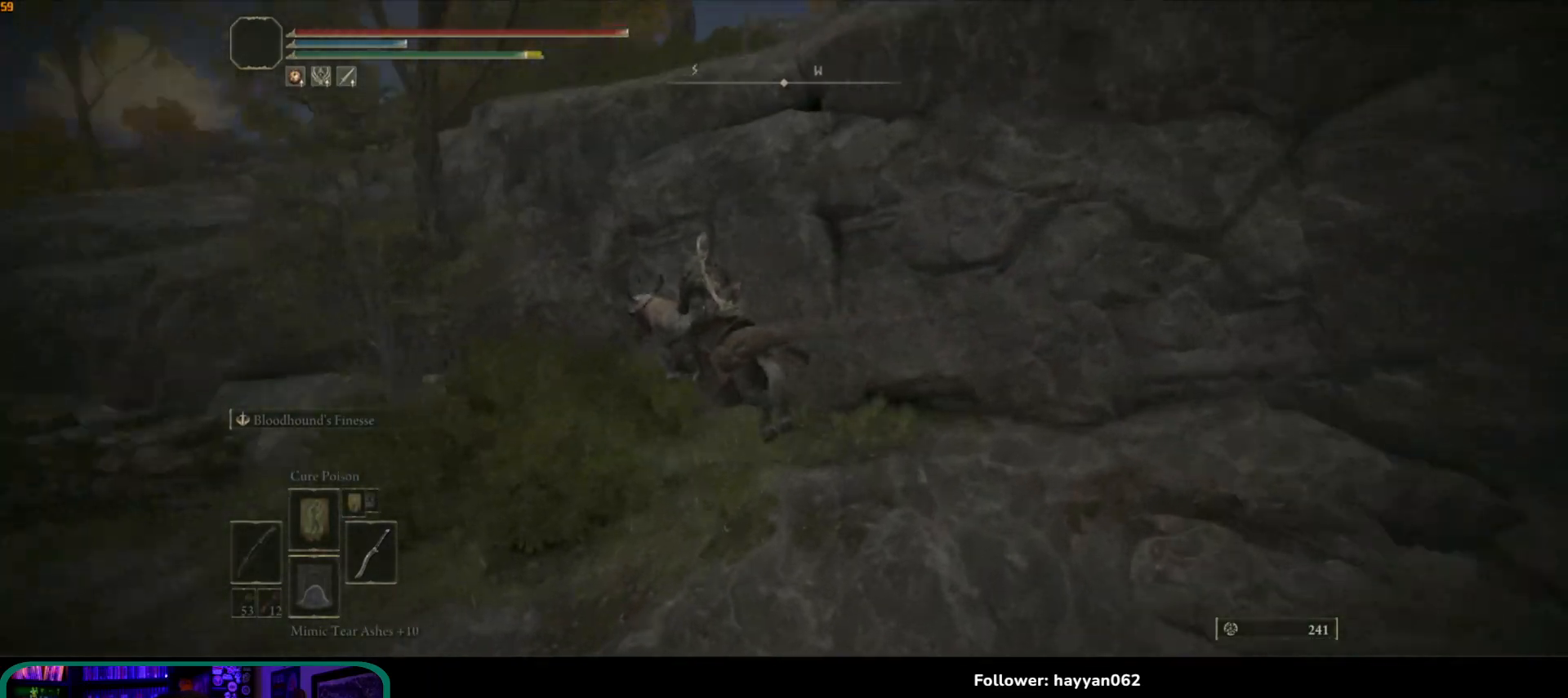
{"buttons": [], "left_stick": "up-left", "right_stick": "down-left", "events": []}
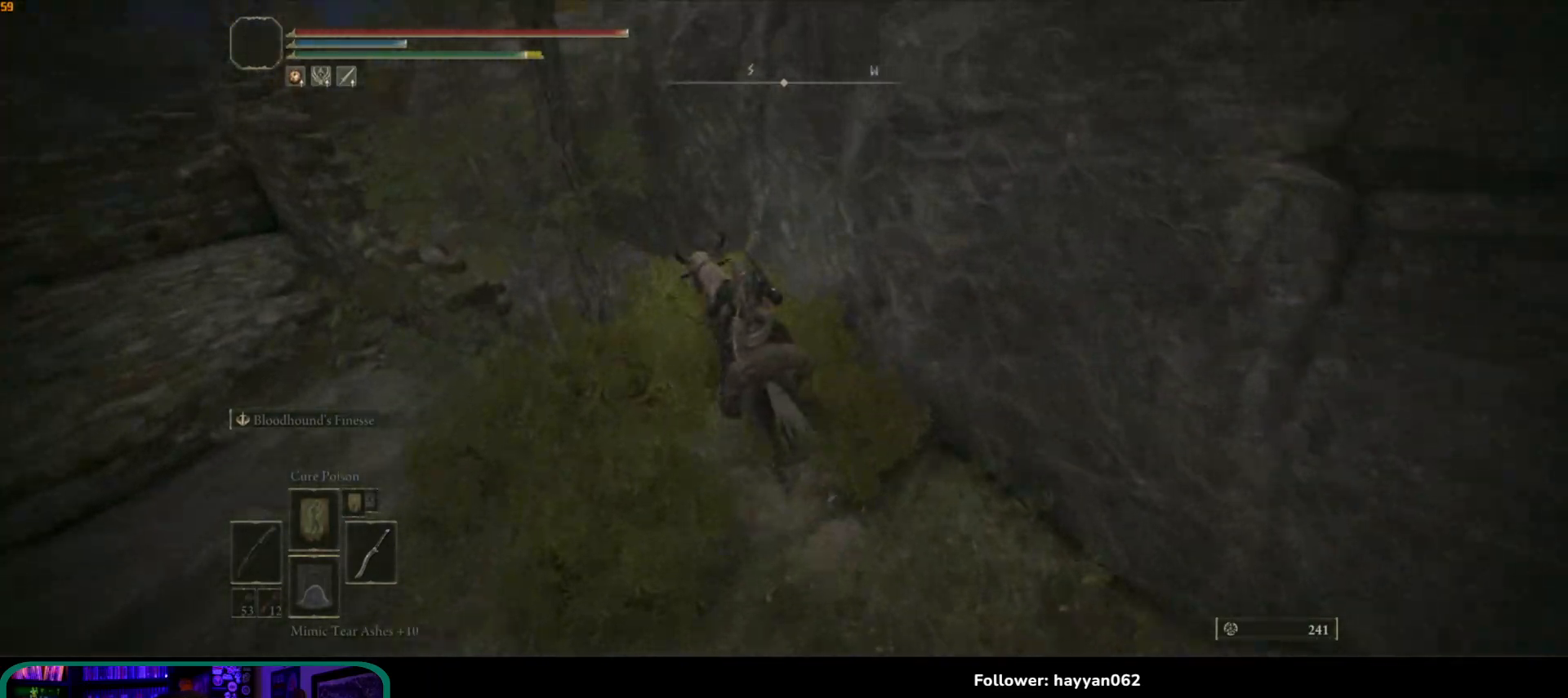
{"buttons": [], "left_stick": "up-left", "right_stick": "left", "events": [[33, "right_stick", "center"], [217, "right_stick", "left"]]}
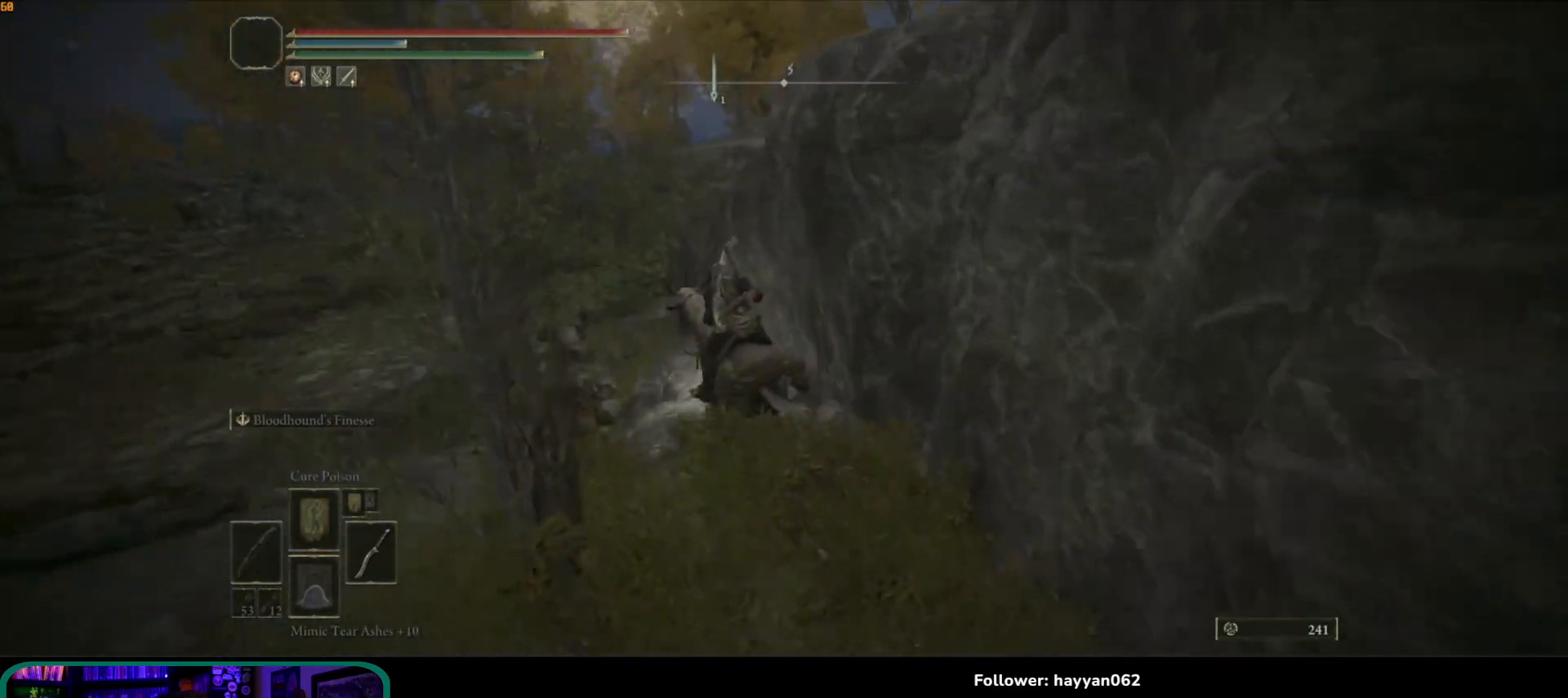
{"buttons": [], "left_stick": "up-left", "right_stick": "center", "events": [[67, "right_stick", "center"], [300, "A", "down"], [433, "A", "up"]]}
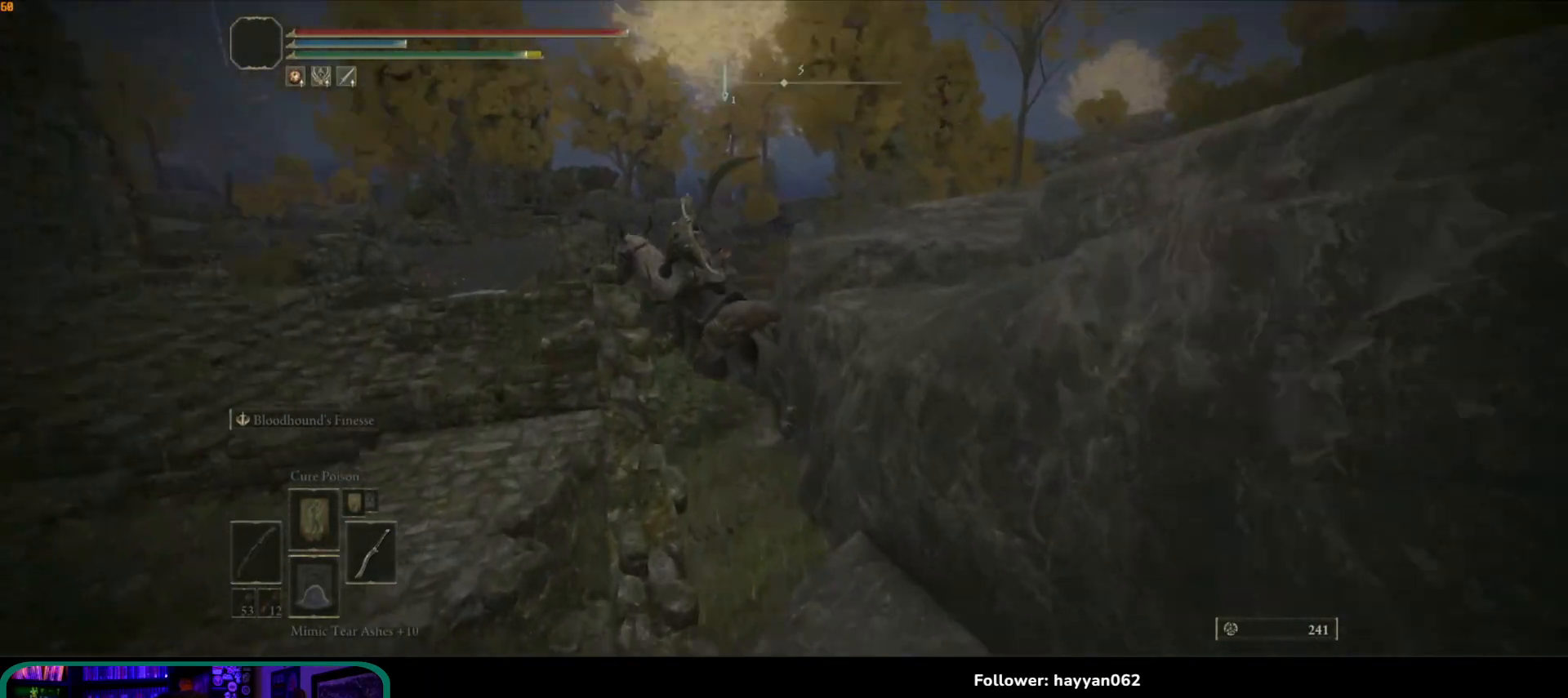
{"buttons": [], "left_stick": "up", "right_stick": "center", "events": [[300, "left_stick", "up"]]}
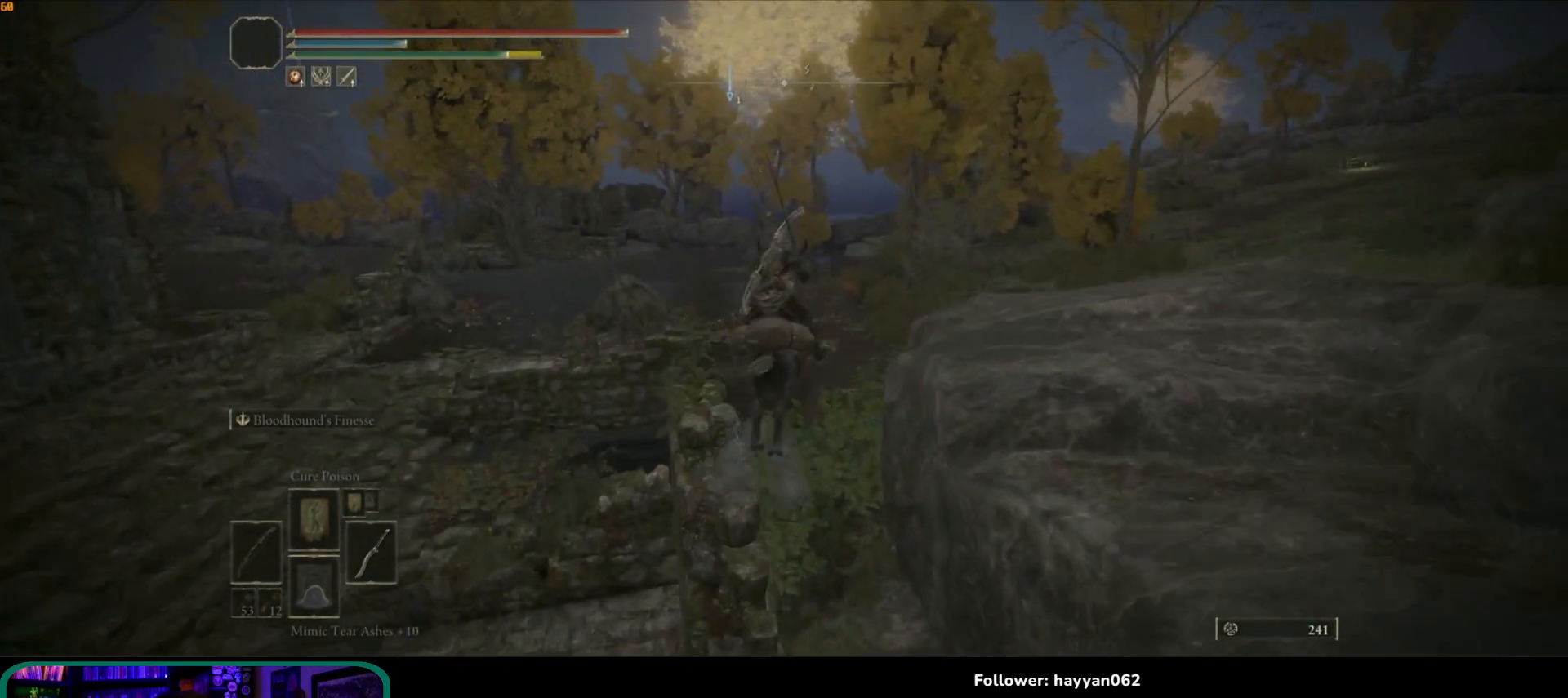
{"buttons": [], "left_stick": "right", "right_stick": "right", "events": [[33, "A", "down"], [117, "left_stick", "up-right"], [200, "A", "up"], [250, "left_stick", "right"], [333, "right_stick", "right"]]}
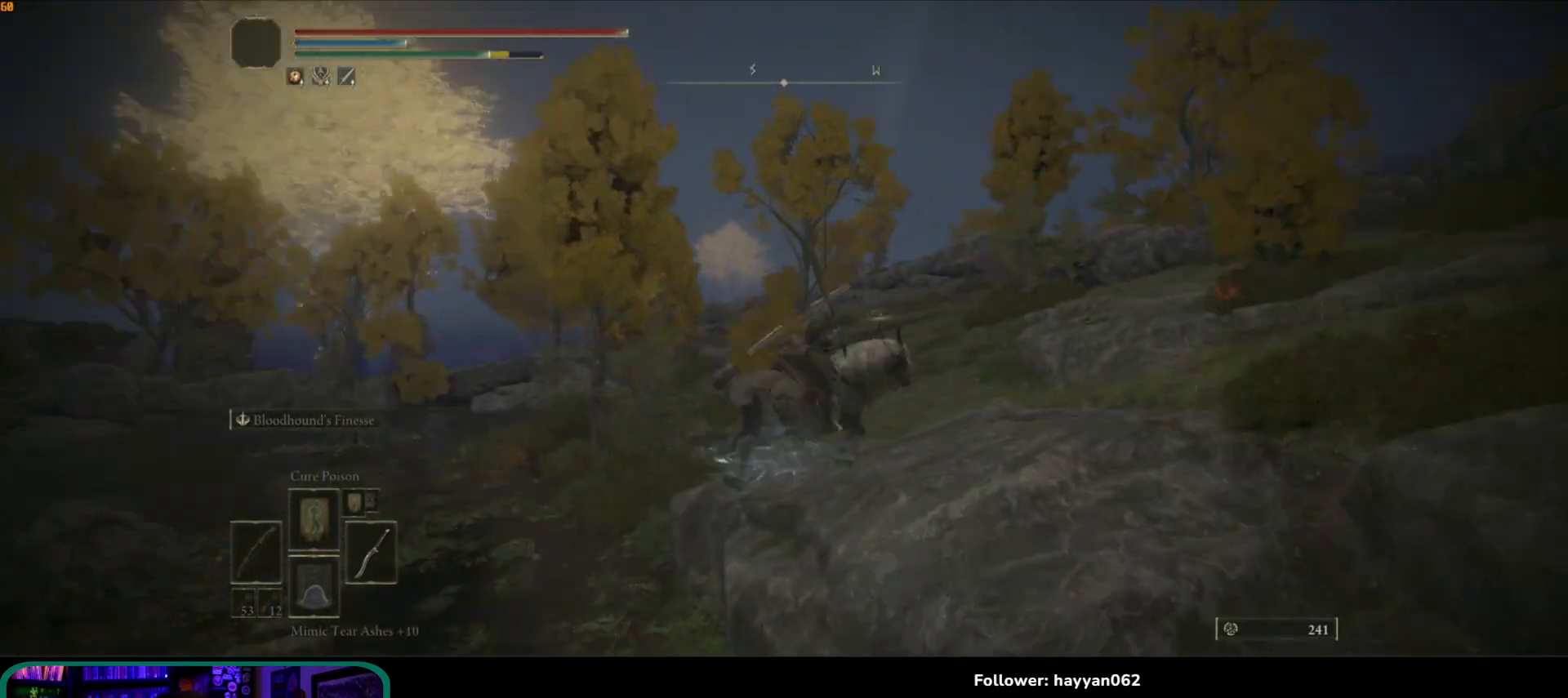
{"buttons": [], "left_stick": "up-right", "right_stick": "center", "events": [[17, "left_stick", "up-right"], [50, "A", "down"], [50, "right_stick", "up-right"], [217, "A", "up"], [250, "right_stick", "center"], [317, "right_stick", "down"], [500, "right_stick", "center"]]}
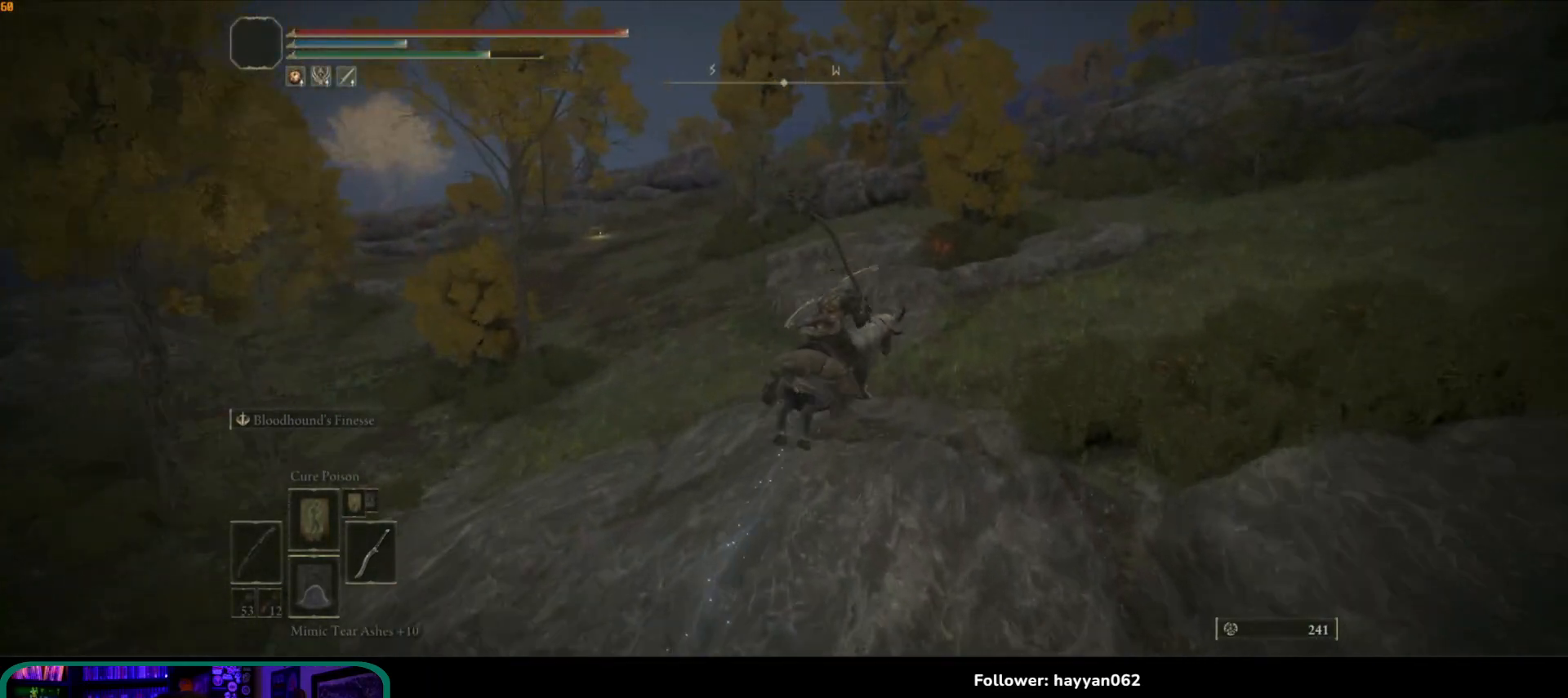
{"buttons": [], "left_stick": "up-right", "right_stick": "center", "events": []}
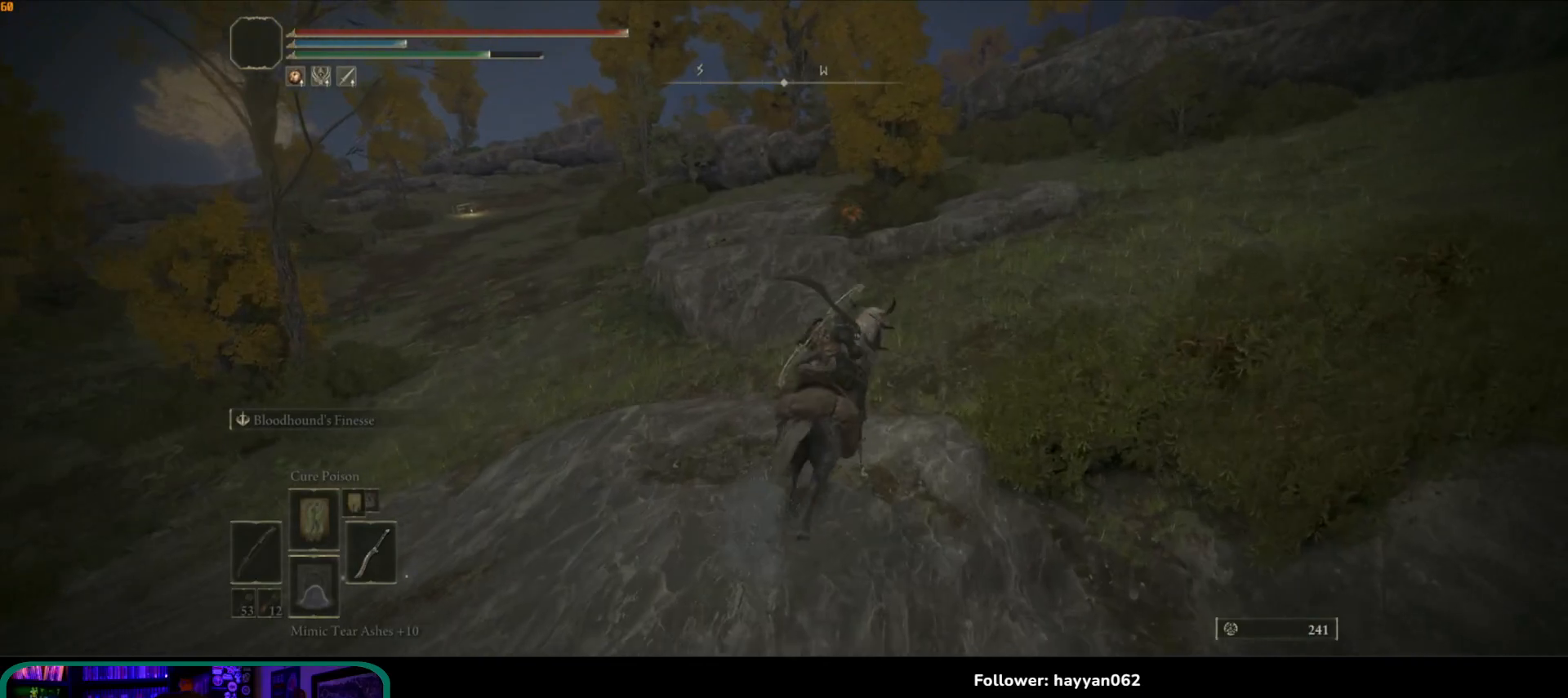
{"buttons": [], "left_stick": "center", "right_stick": "left", "events": [[100, "left_stick", "up"], [267, "right_stick", "left"], [367, "left_stick", "center"]]}
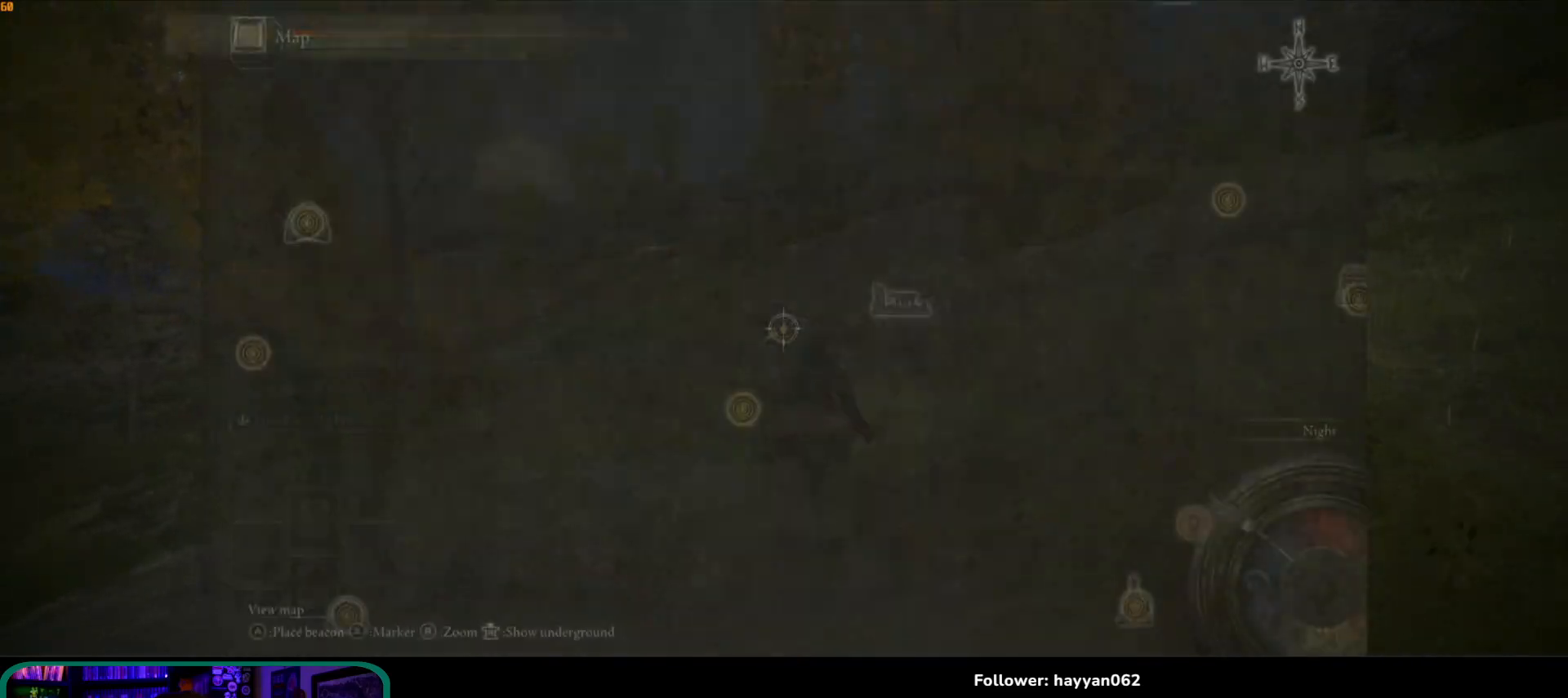
{"buttons": [], "left_stick": "center", "right_stick": "center", "events": [[17, "SELECT", "down"], [133, "right_stick", "center"], [150, "SELECT", "up"]]}
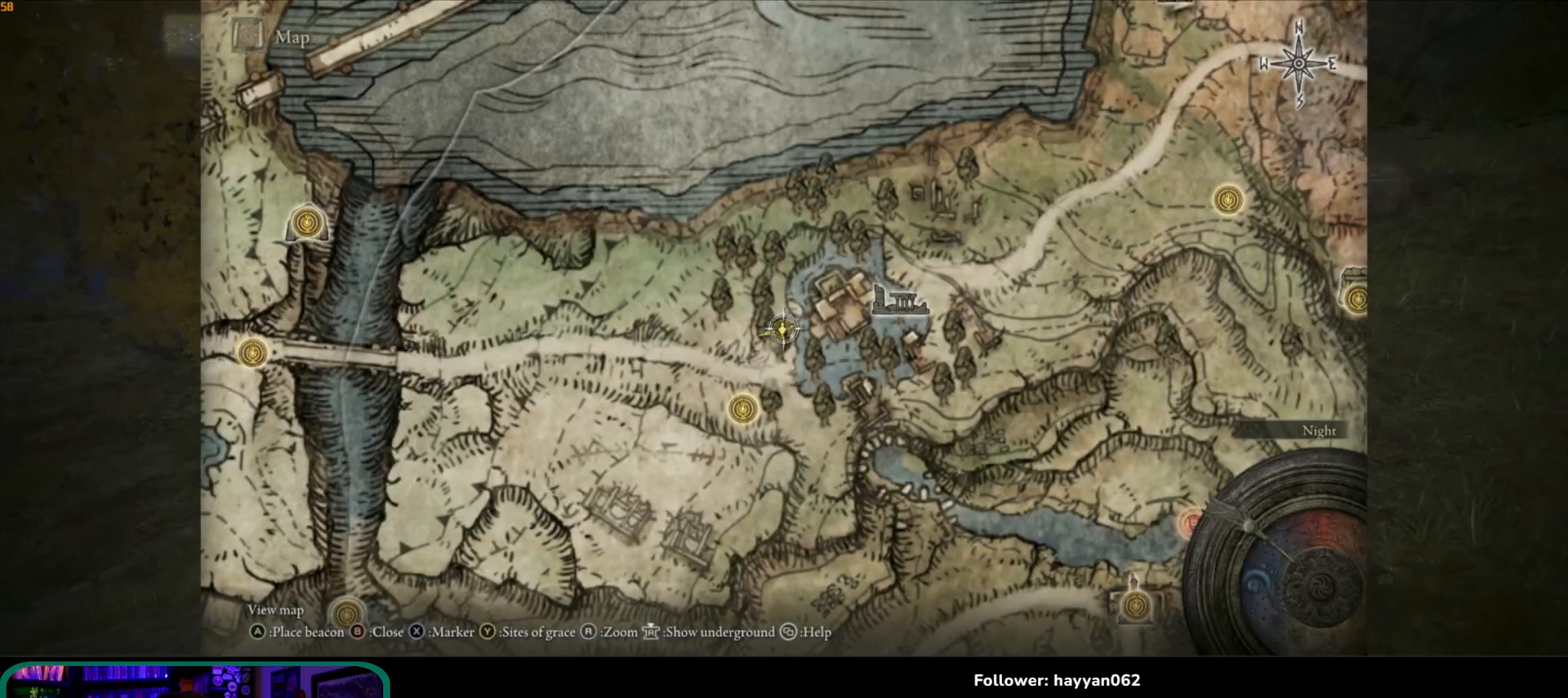
{"buttons": [], "left_stick": "center", "right_stick": "center", "events": [[217, "left_stick", "down"], [483, "left_stick", "center"]]}
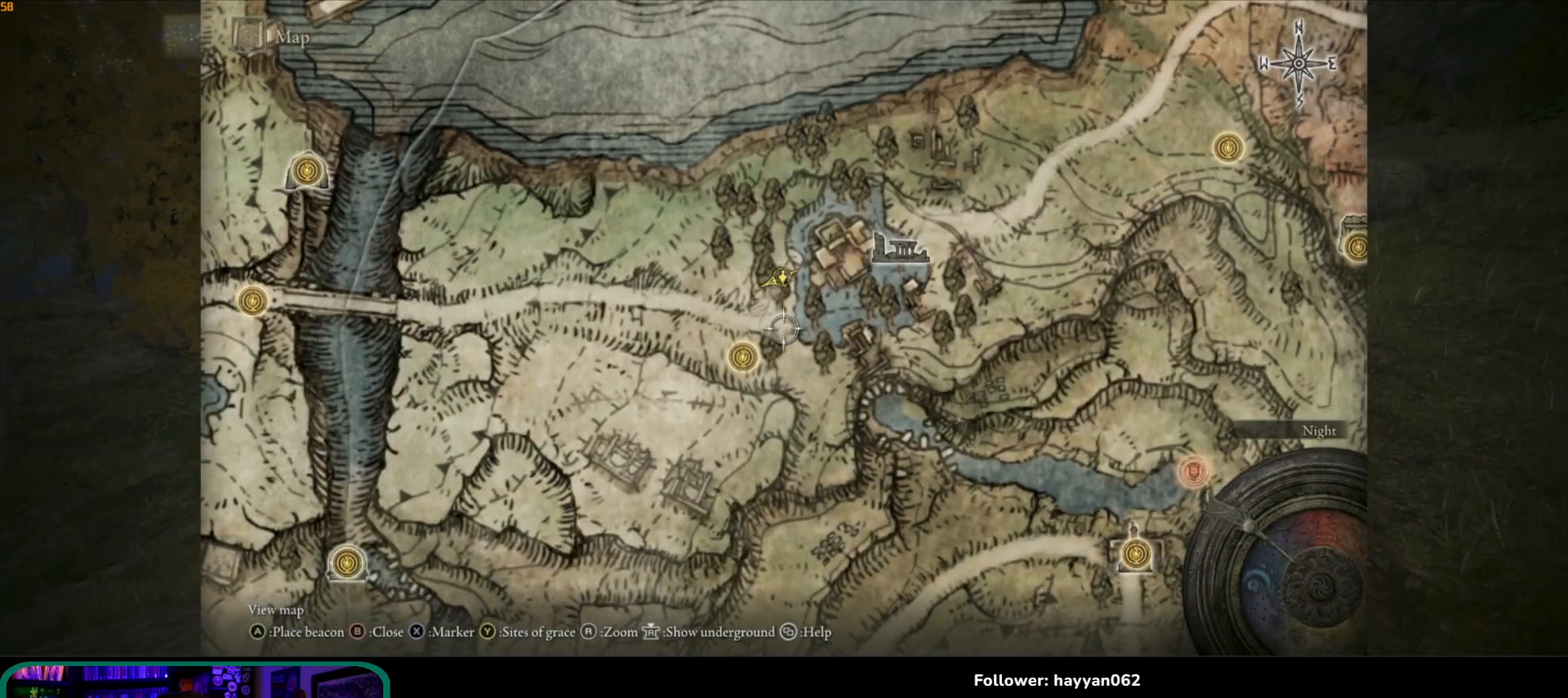
{"buttons": [], "left_stick": "center", "right_stick": "center", "events": [[233, "B", "down"], [267, "B", "up"]]}
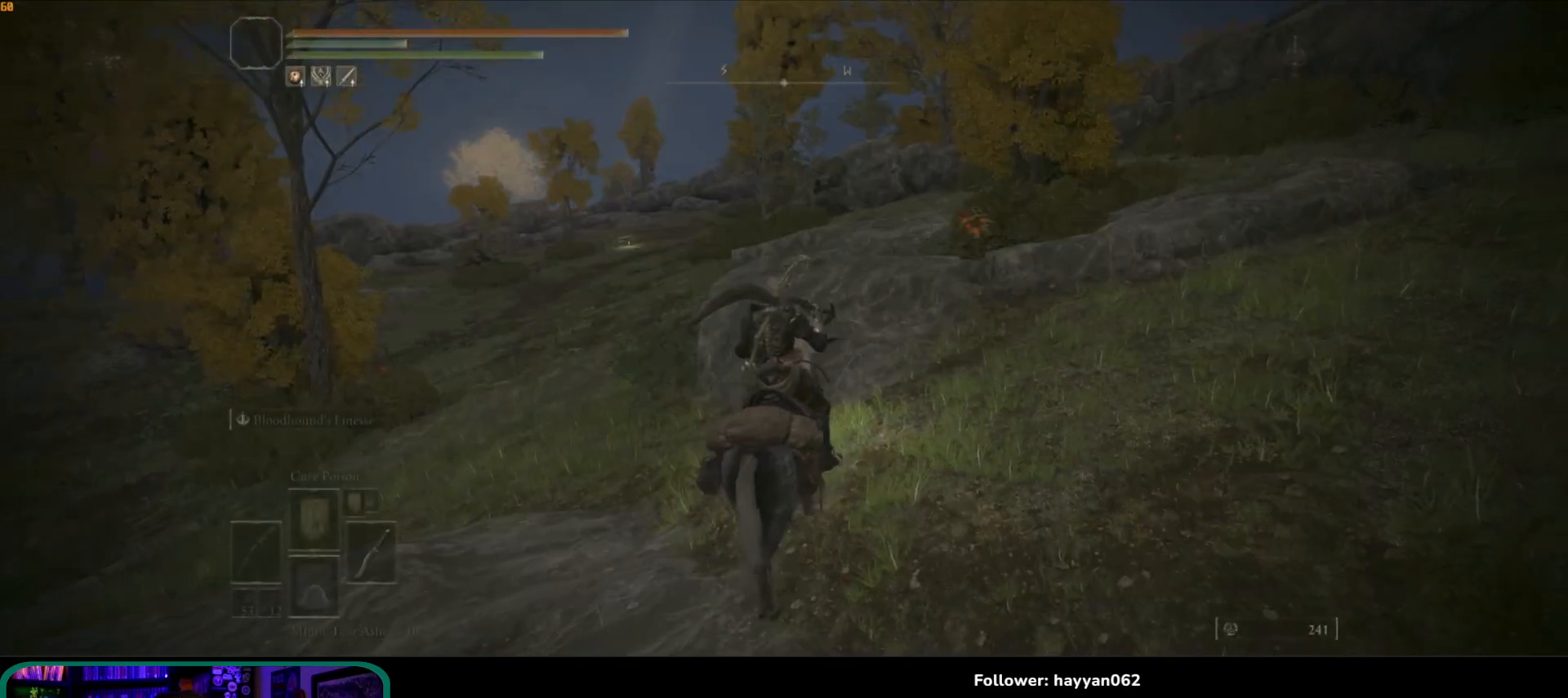
{"buttons": [], "left_stick": "up", "right_stick": "right", "events": [[50, "left_stick", "up"], [117, "right_stick", "right"]]}
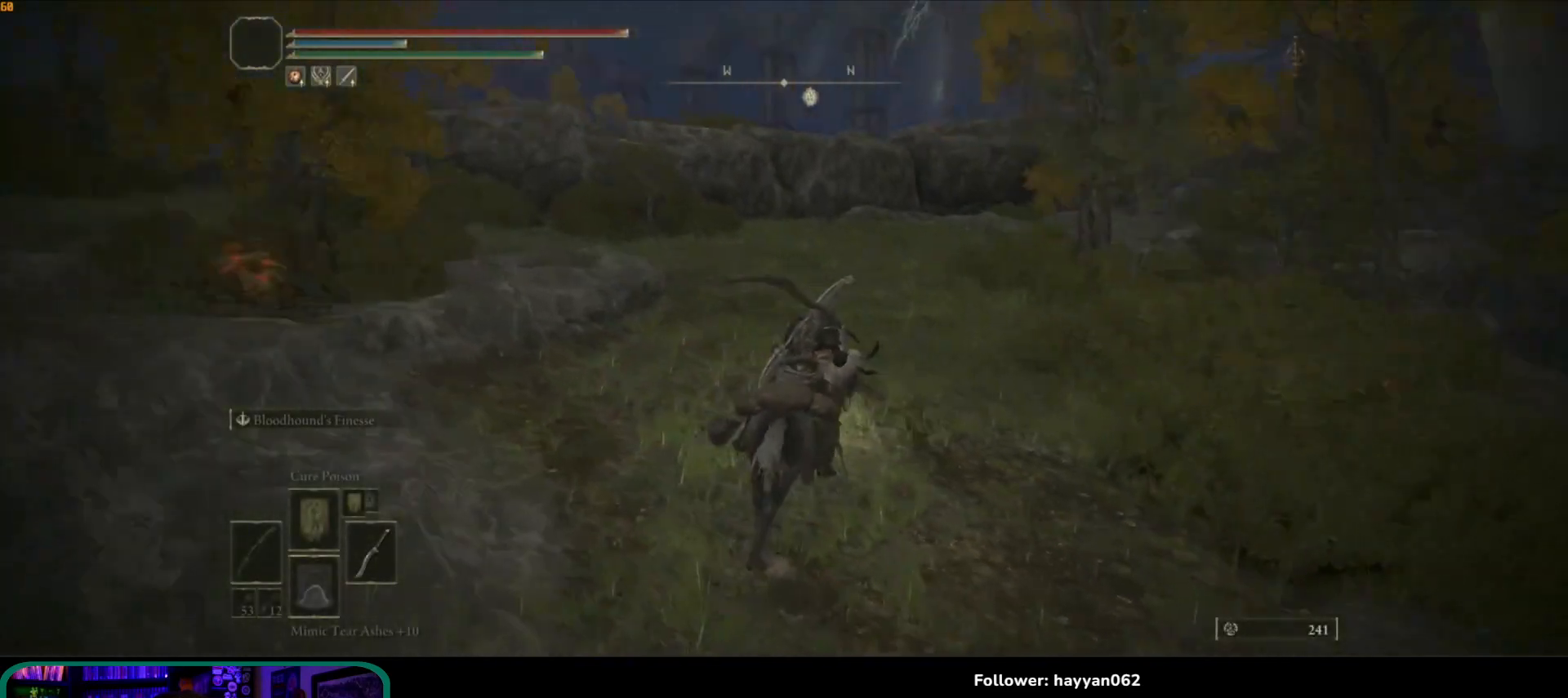
{"buttons": [], "left_stick": "up", "right_stick": "center", "events": [[267, "right_stick", "center"]]}
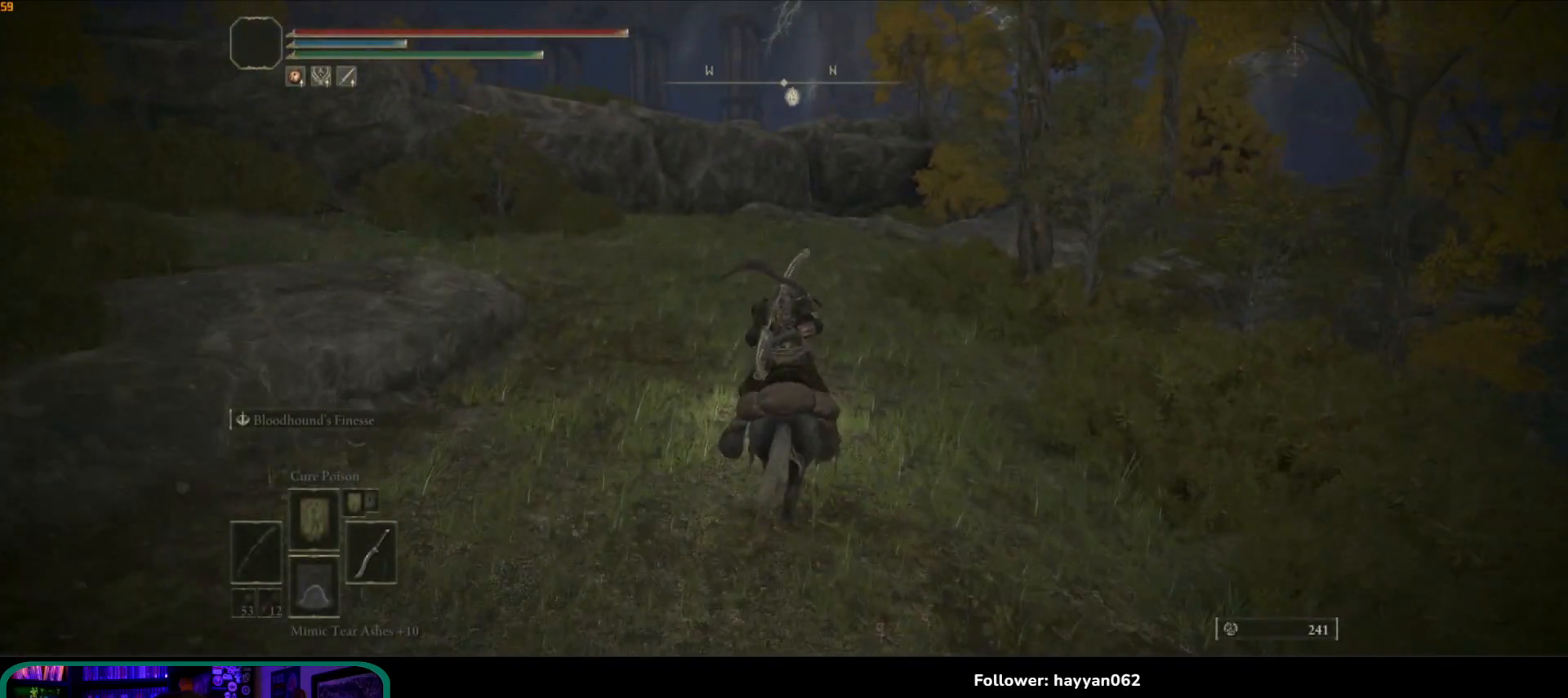
{"buttons": [], "left_stick": "up", "right_stick": "center", "events": []}
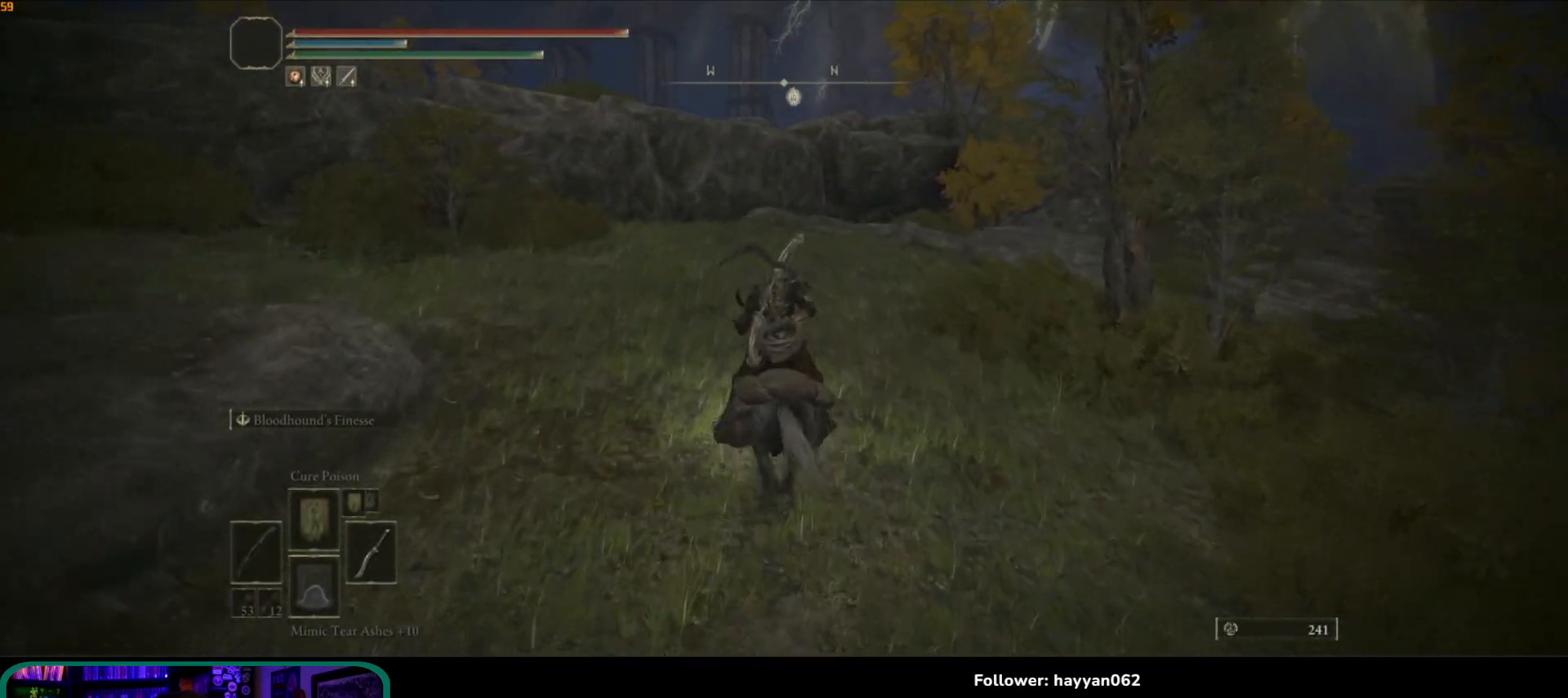
{"buttons": [], "left_stick": "up", "right_stick": "center", "events": []}
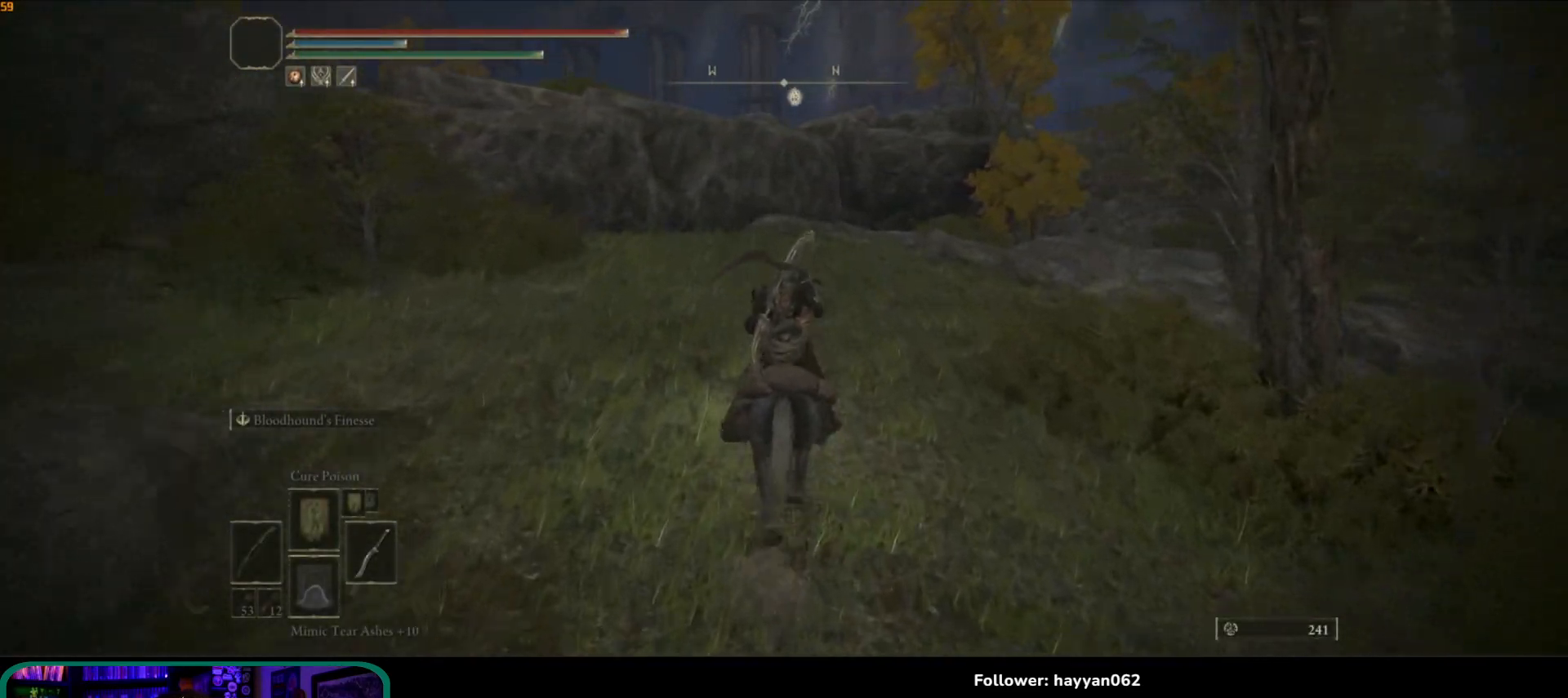
{"buttons": [], "left_stick": "center", "right_stick": "center", "events": [[450, "left_stick", "center"]]}
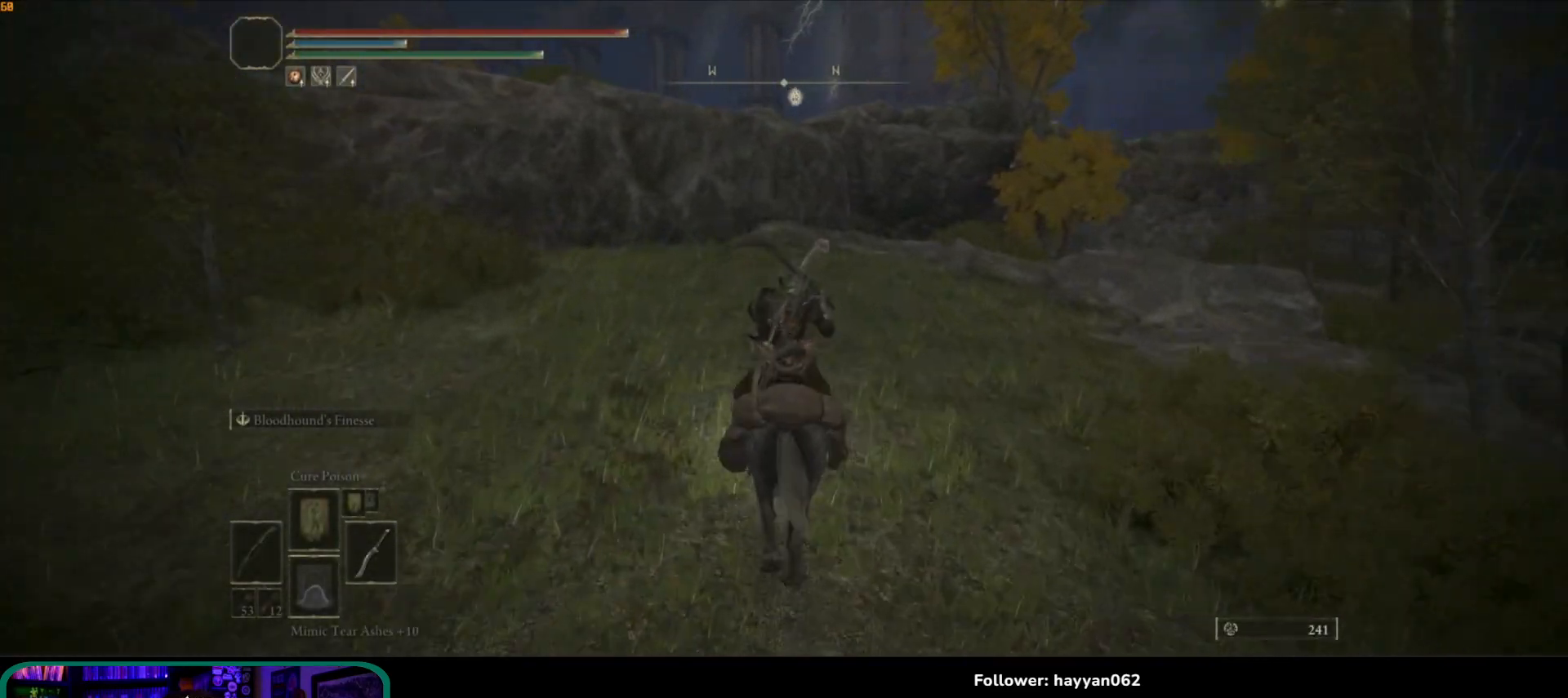
{"buttons": [], "left_stick": "center", "right_stick": "center", "events": []}
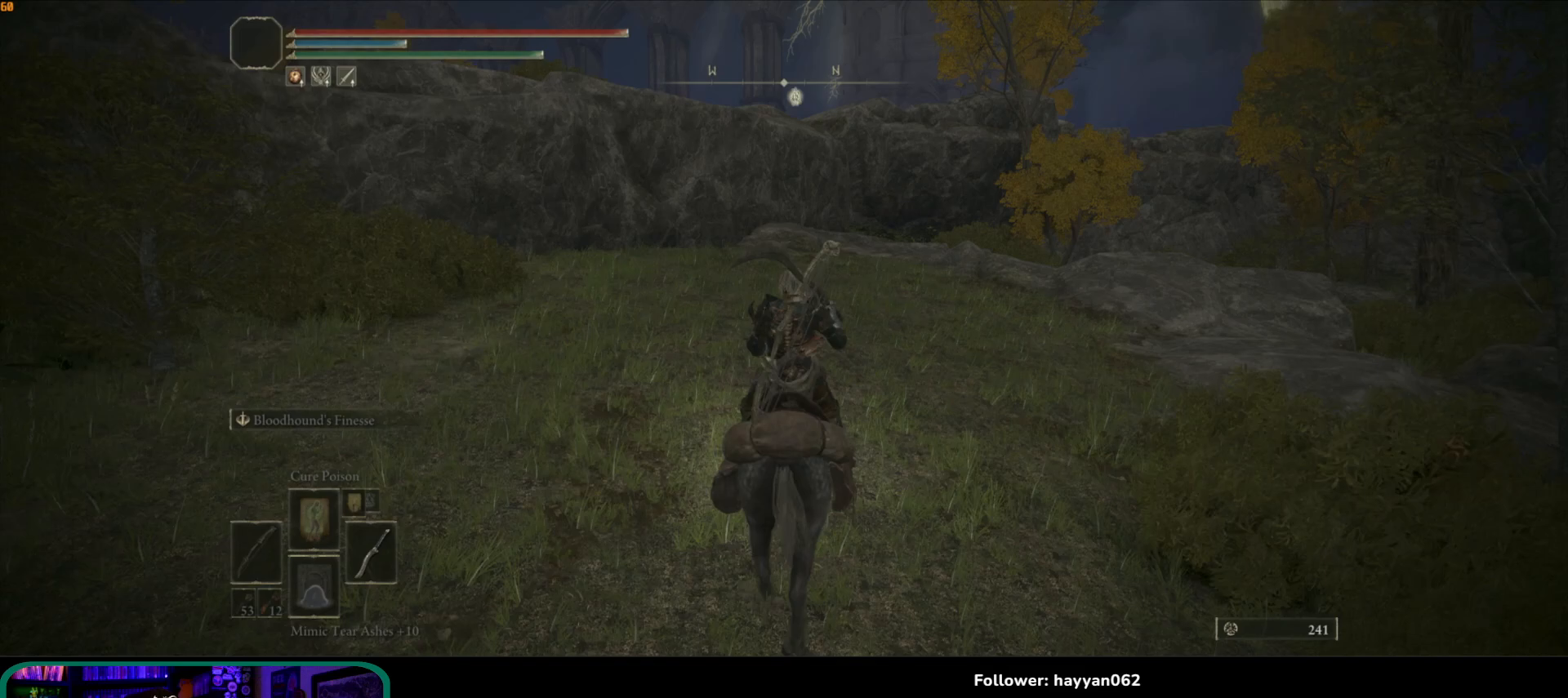
{"buttons": [], "left_stick": "center", "right_stick": "center", "events": []}
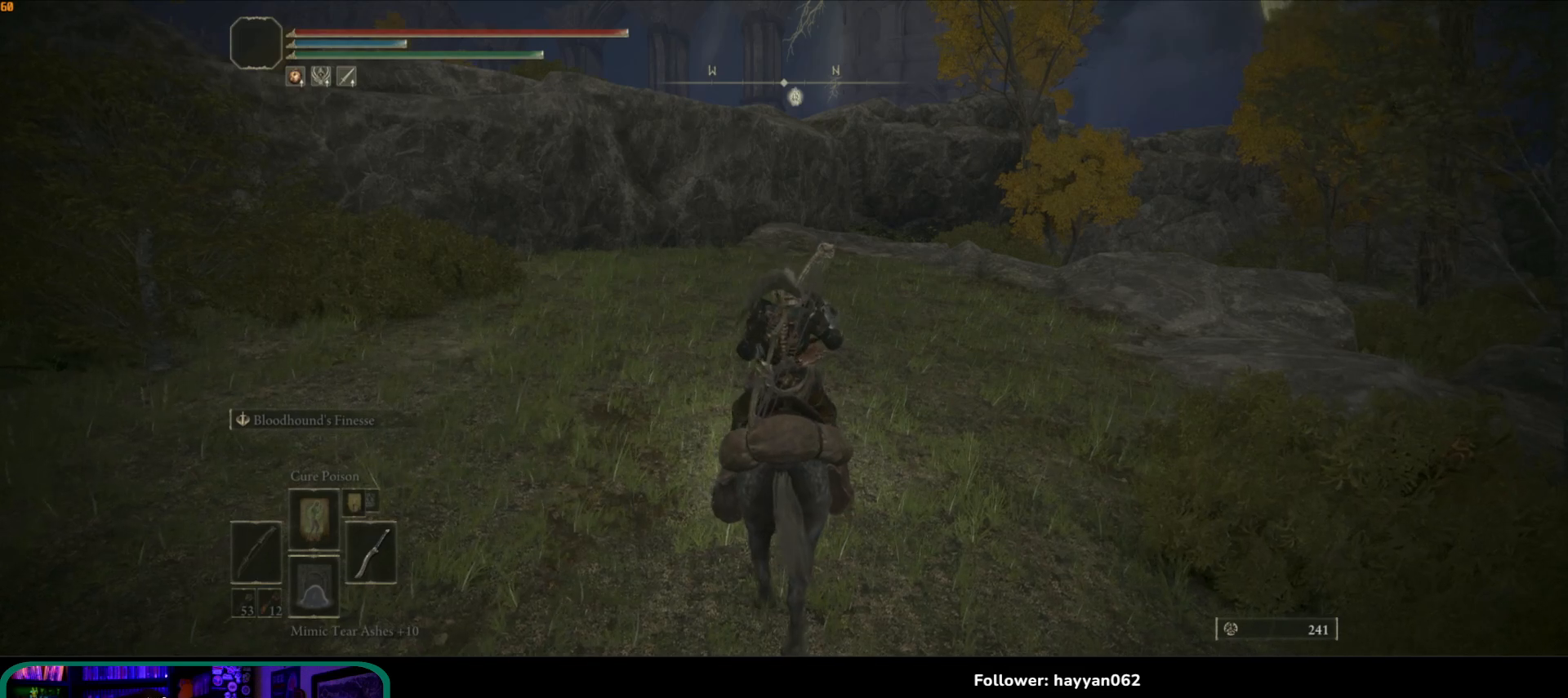
{"buttons": [], "left_stick": "center", "right_stick": "center", "events": []}
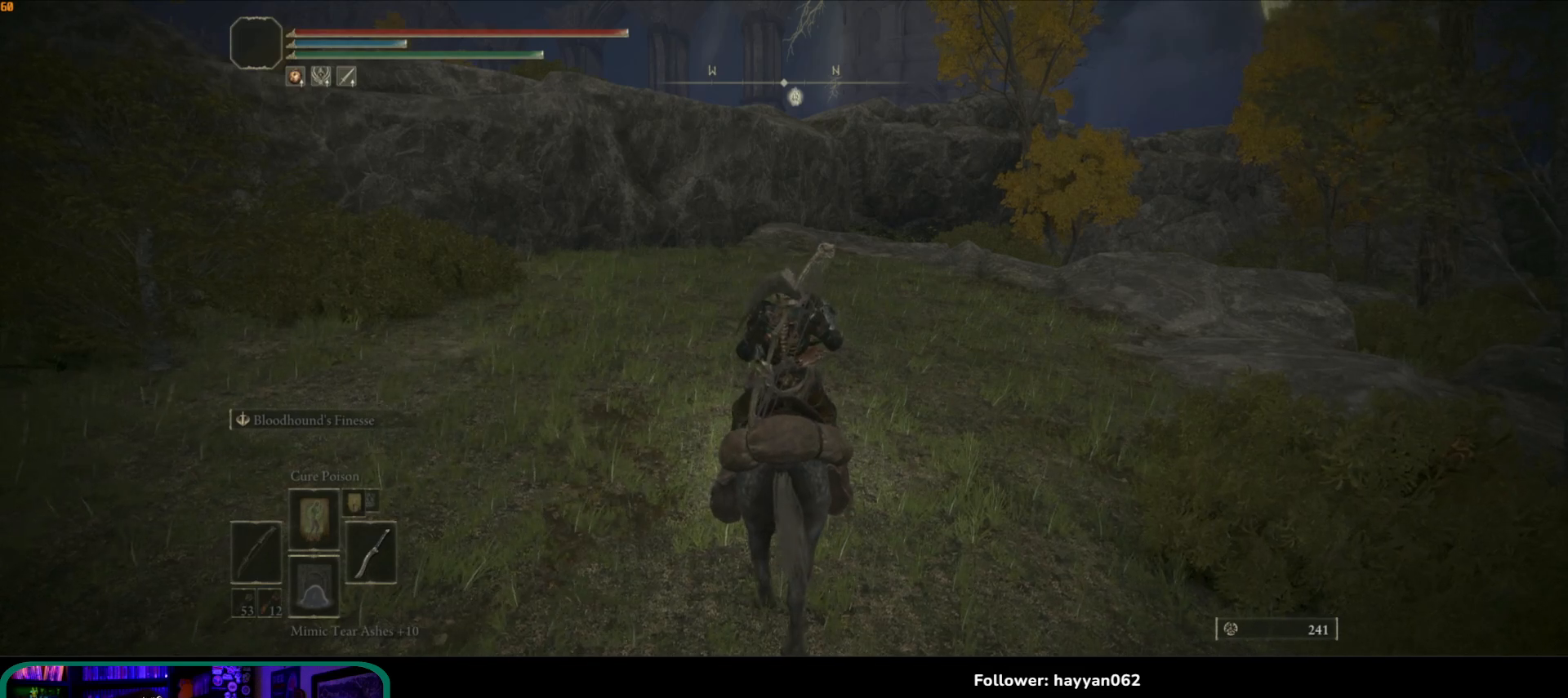
{"buttons": [], "left_stick": "center", "right_stick": "center", "events": []}